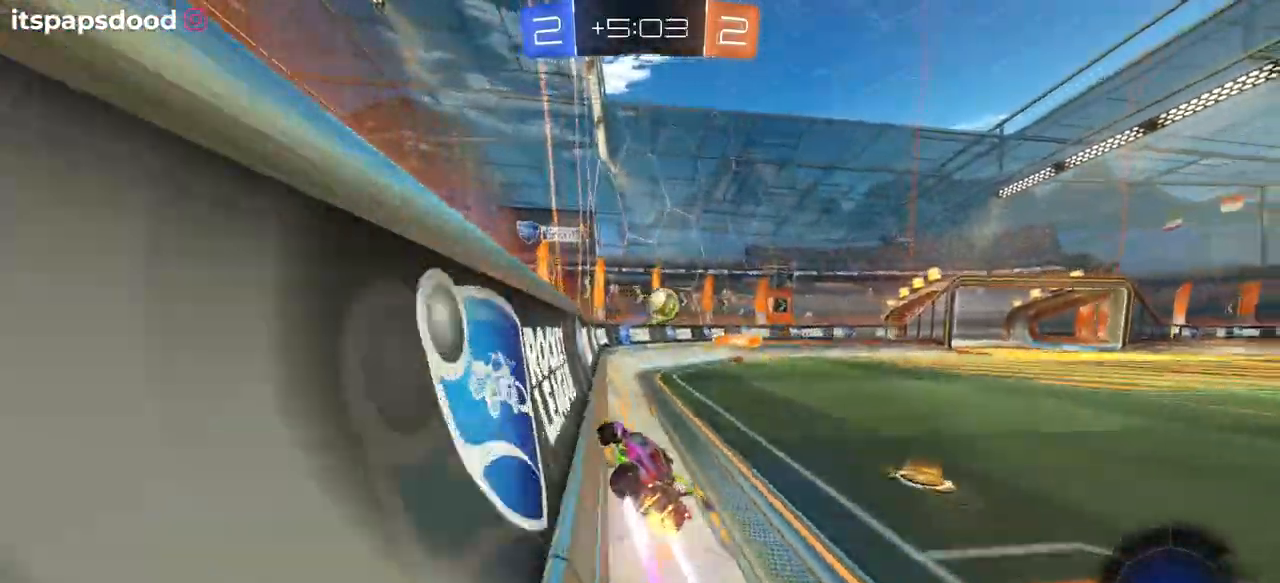
Gameplay with a controller (PlayStation layout); each line is a JSON object with the inputs held at the frame after it. "events" lists button and stick changes between this image and that frame as [ms after this image, input, new state], when the widget could be followed in between. Not read: START.
{"buttons": ["R2"], "left_stick": "center", "right_stick": "center", "events": [[117, "R1", "down"], [217, "R1", "up"], [267, "left_stick", "right"], [400, "left_stick", "center"]]}
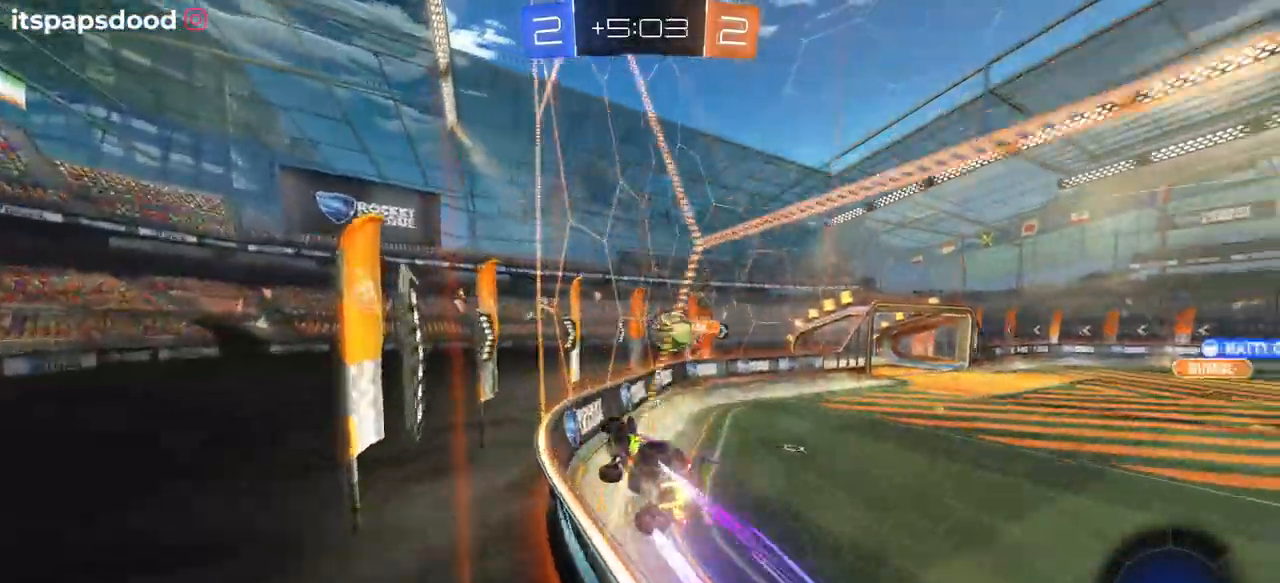
{"buttons": ["R2"], "left_stick": "center", "right_stick": "center", "events": [[116, "left_stick", "right"], [400, "left_stick", "center"]]}
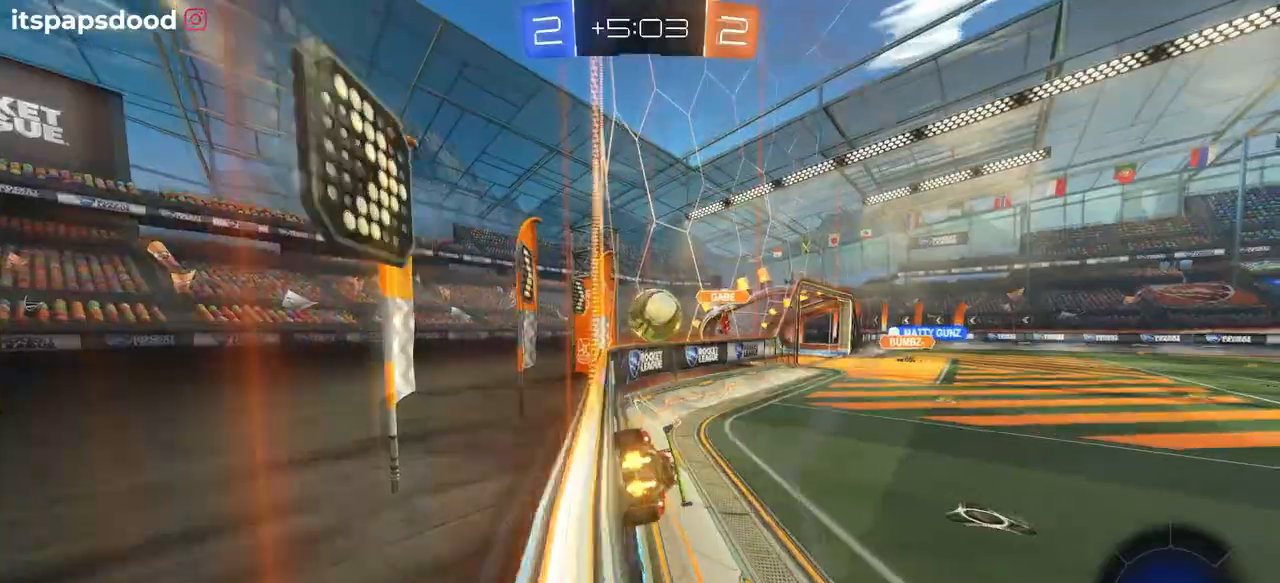
{"buttons": ["R2"], "left_stick": "center", "right_stick": "center", "events": [[50, "R1", "down"], [234, "R1", "up"], [417, "TRIANGLE", "down"], [501, "TRIANGLE", "up"]]}
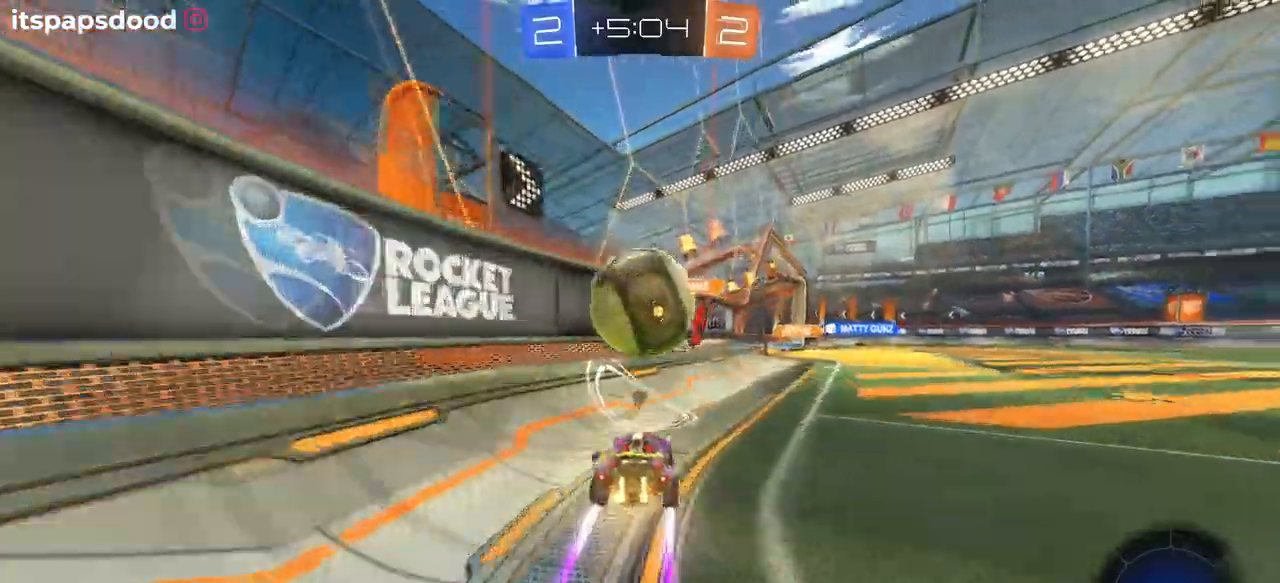
{"buttons": ["TRIANGLE", "R1", "R2"], "left_stick": "right", "right_stick": "center", "events": [[16, "left_stick", "left"], [116, "left_stick", "right"], [200, "TRIANGLE", "down"], [350, "R1", "down"]]}
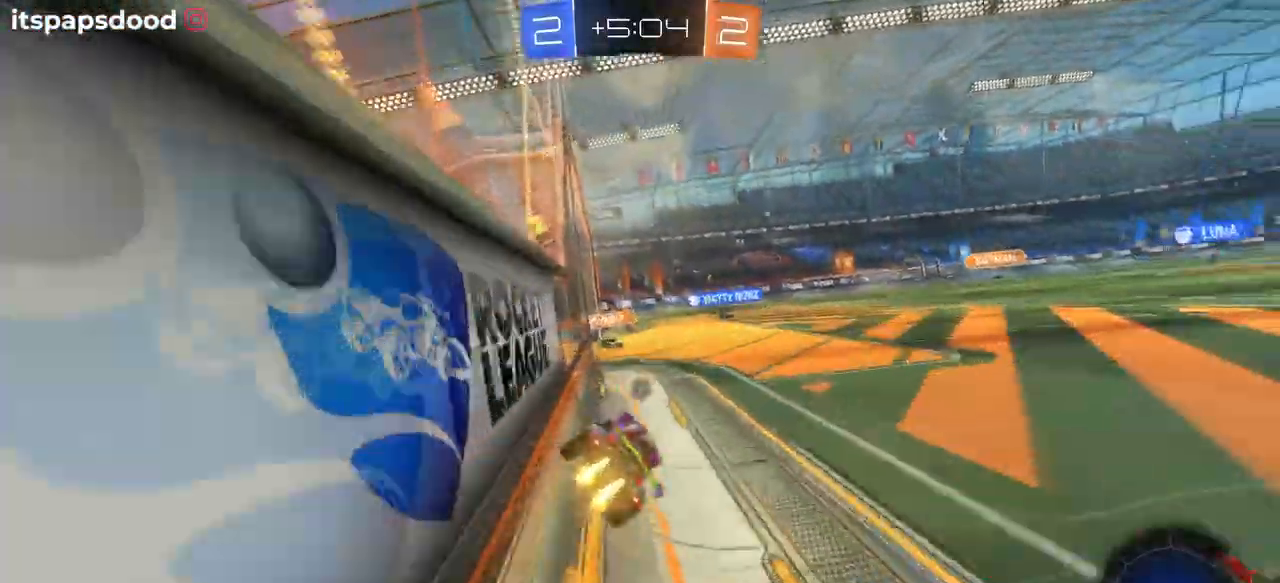
{"buttons": ["R2"], "left_stick": "up", "right_stick": "center", "events": [[50, "left_stick", "center"], [84, "TRIANGLE", "up"], [100, "left_stick", "left"], [284, "left_stick", "center"], [334, "left_stick", "right"], [384, "R1", "up"], [417, "CROSS", "down"], [501, "CROSS", "up"], [501, "left_stick", "up"]]}
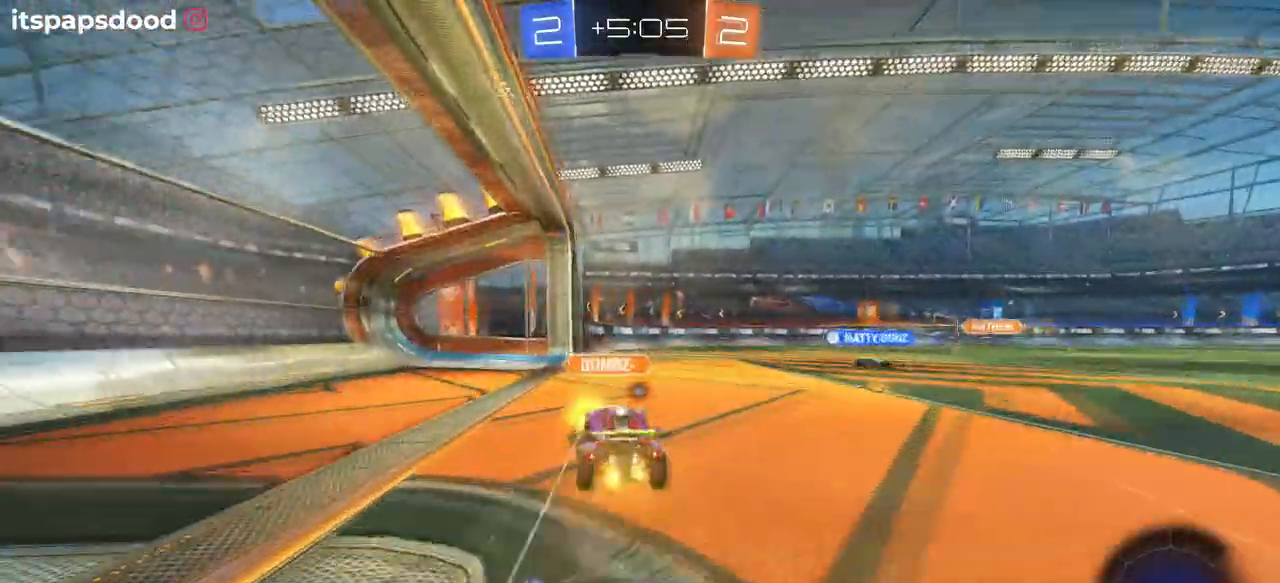
{"buttons": ["TRIANGLE", "R2"], "left_stick": "center", "right_stick": "center", "events": [[33, "CROSS", "down"], [183, "CROSS", "up"], [283, "left_stick", "center"], [417, "TRIANGLE", "down"]]}
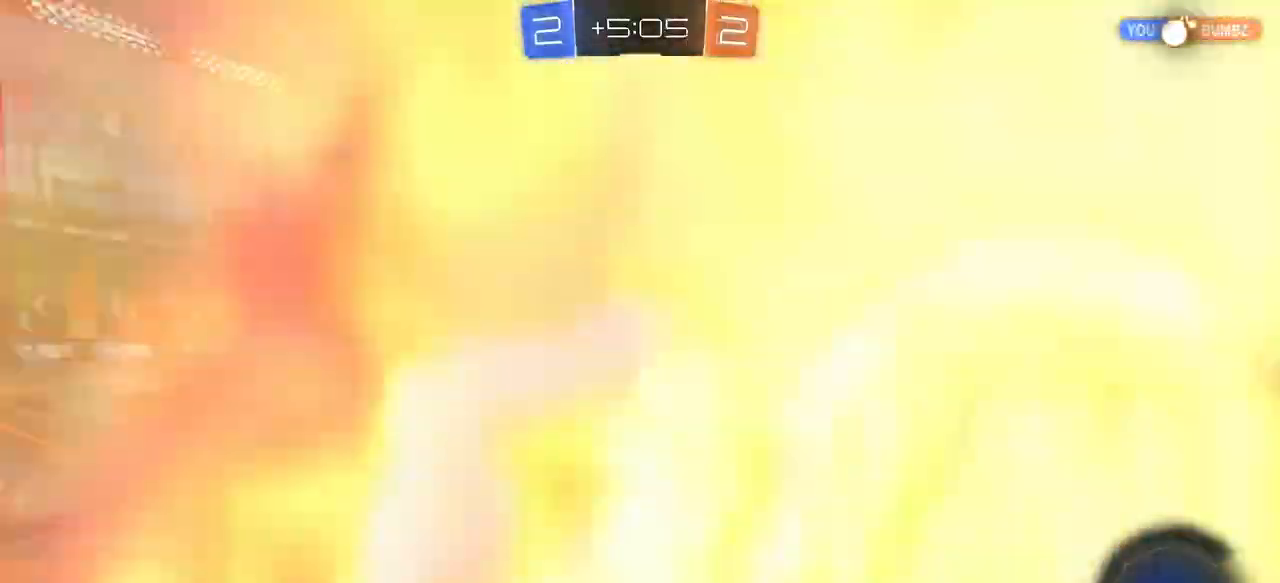
{"buttons": ["R2"], "left_stick": "right", "right_stick": "center", "events": [[33, "TRIANGLE", "up"], [467, "left_stick", "right"]]}